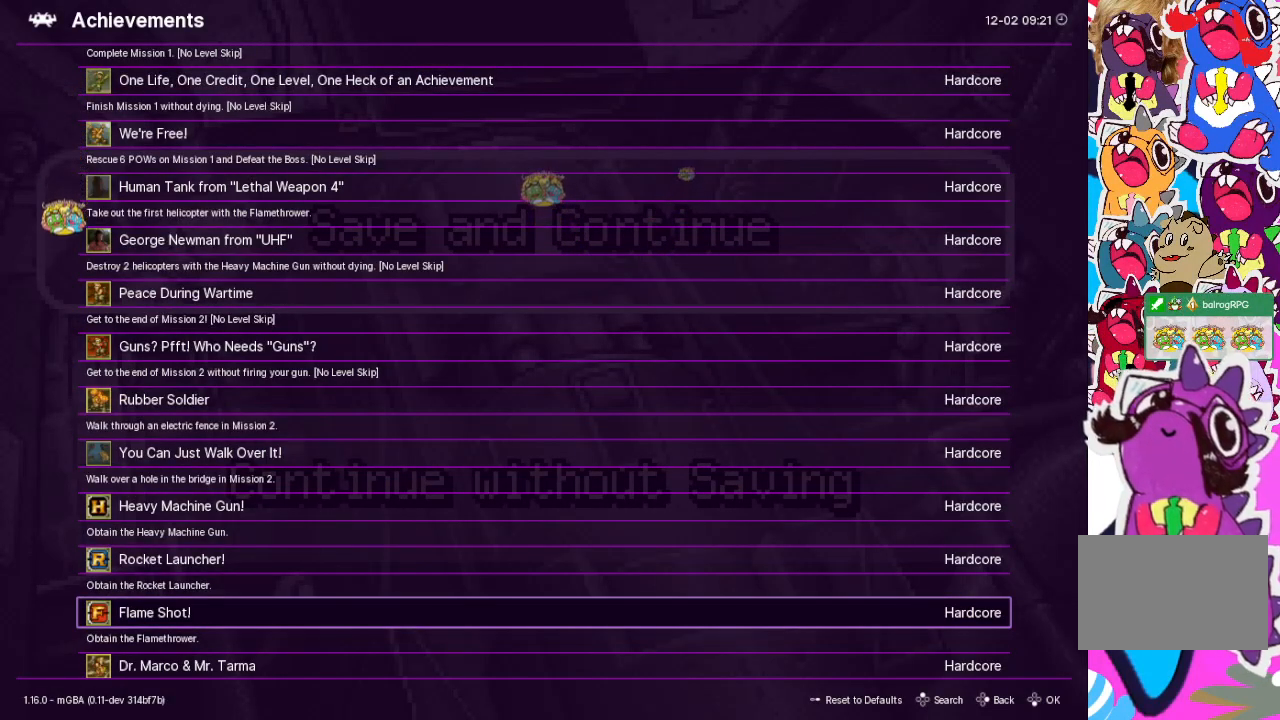
Gameplay with a controller (PlayStation layout); each line is a JSON object with the inputs held at the frame after it. "events" lists button and stick changes between this image and that frame as [ms after this image, input, new state], when the widget could be followed in between. Not read: L3 R3 left_stick right_stick.
{"buttons": ["DPAD_DOWN"], "events": [[333, "DPAD_DOWN", "down"], [433, "DPAD_DOWN", "up"], [483, "DPAD_DOWN", "down"]]}
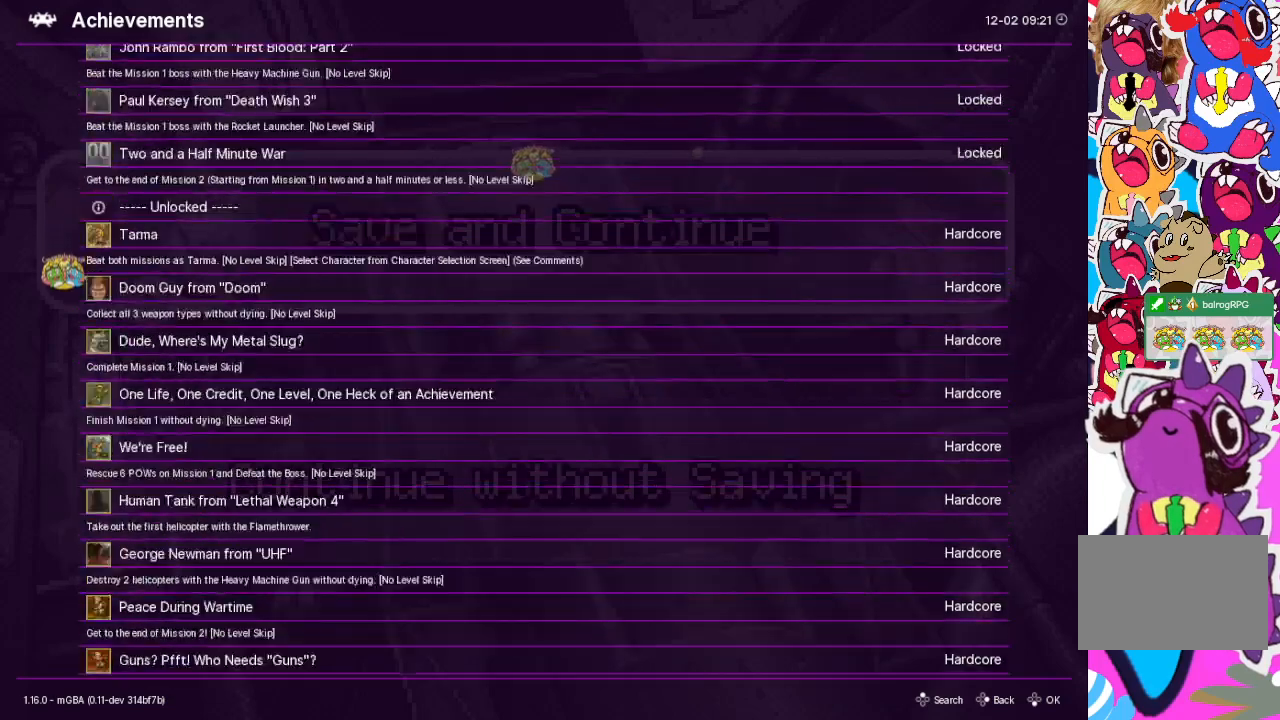
{"buttons": [], "events": [[67, "DPAD_DOWN", "up"], [200, "DPAD_DOWN", "down"], [300, "DPAD_DOWN", "up"]]}
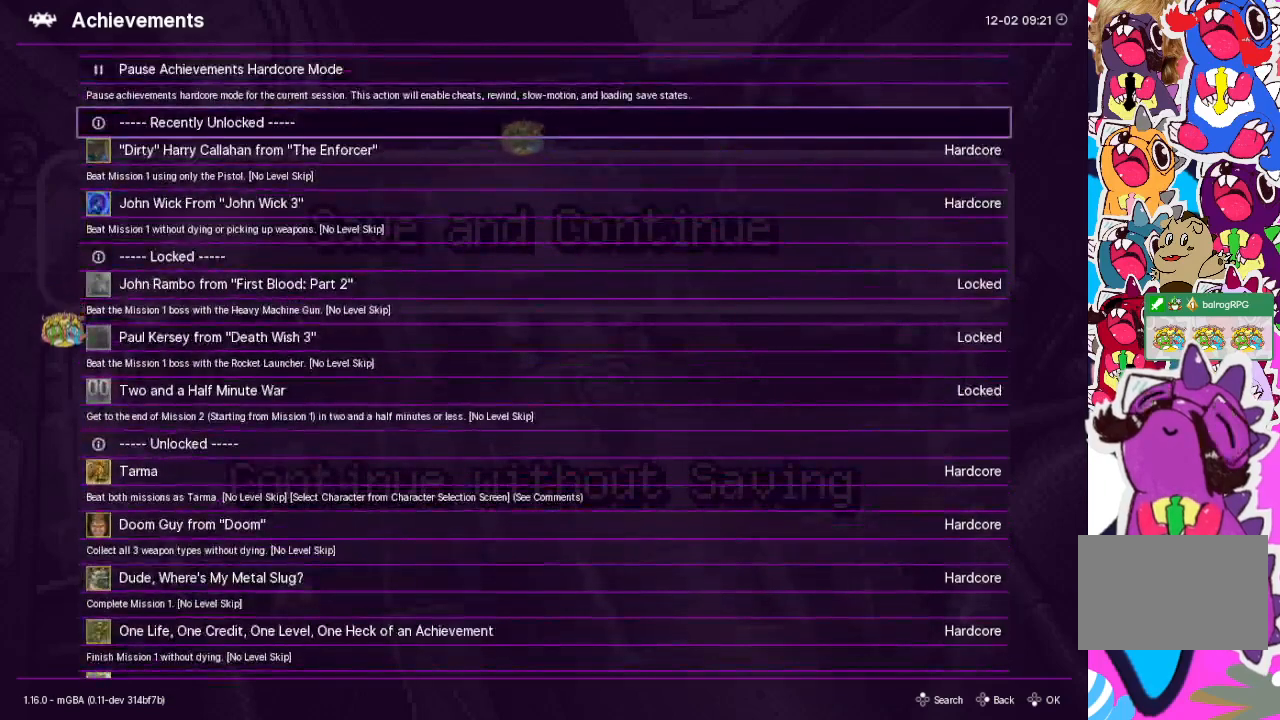
{"buttons": [], "events": []}
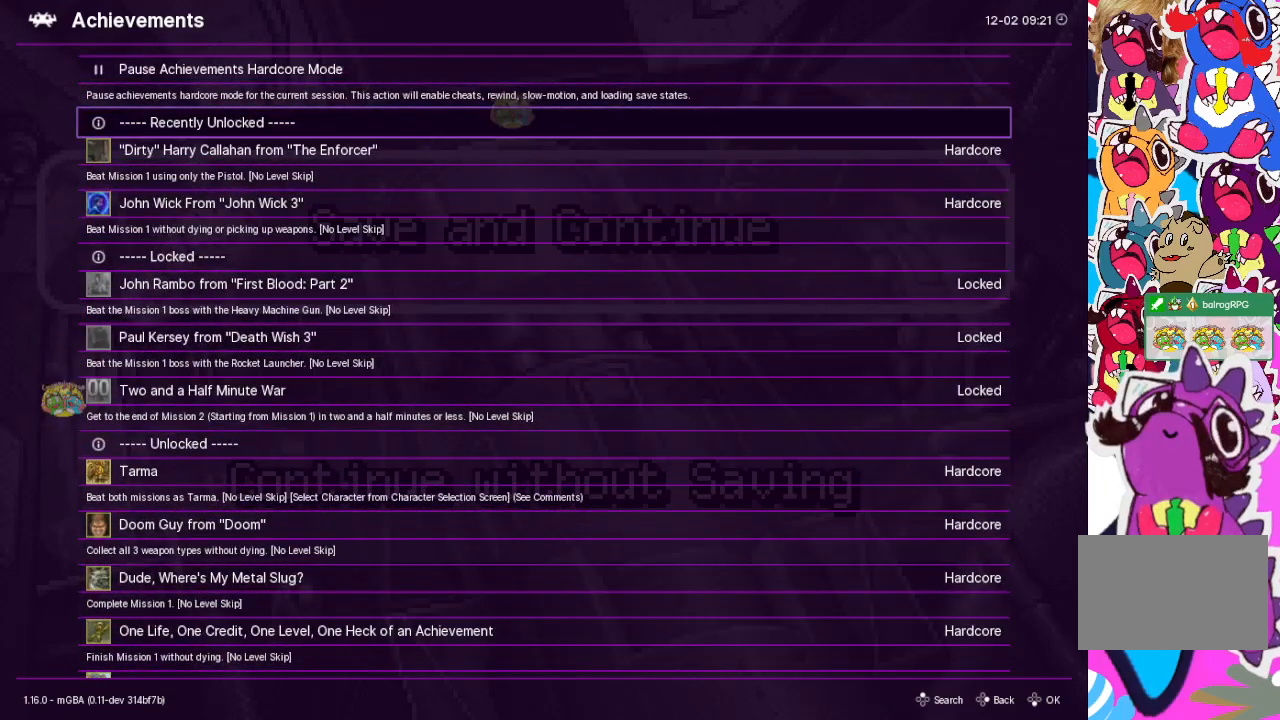
{"buttons": ["DPAD_DOWN"], "events": [[417, "DPAD_DOWN", "down"]]}
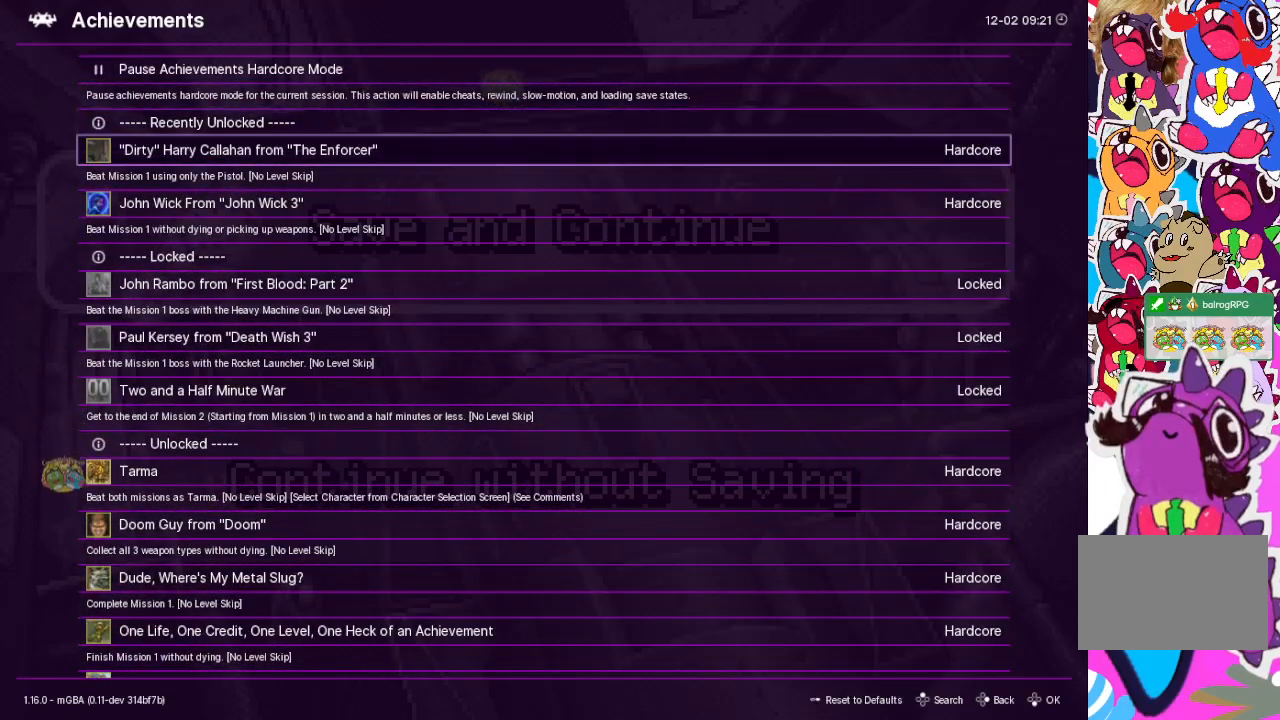
{"buttons": [], "events": [[67, "DPAD_DOWN", "up"]]}
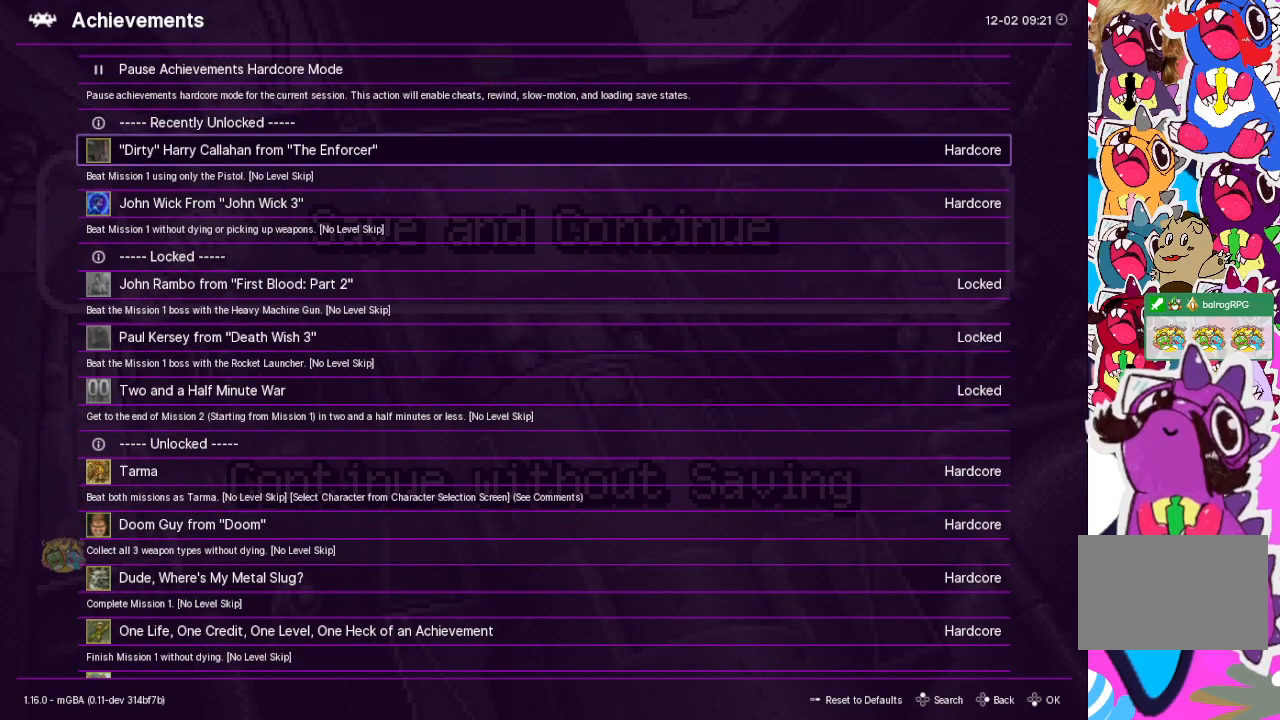
{"buttons": [], "events": []}
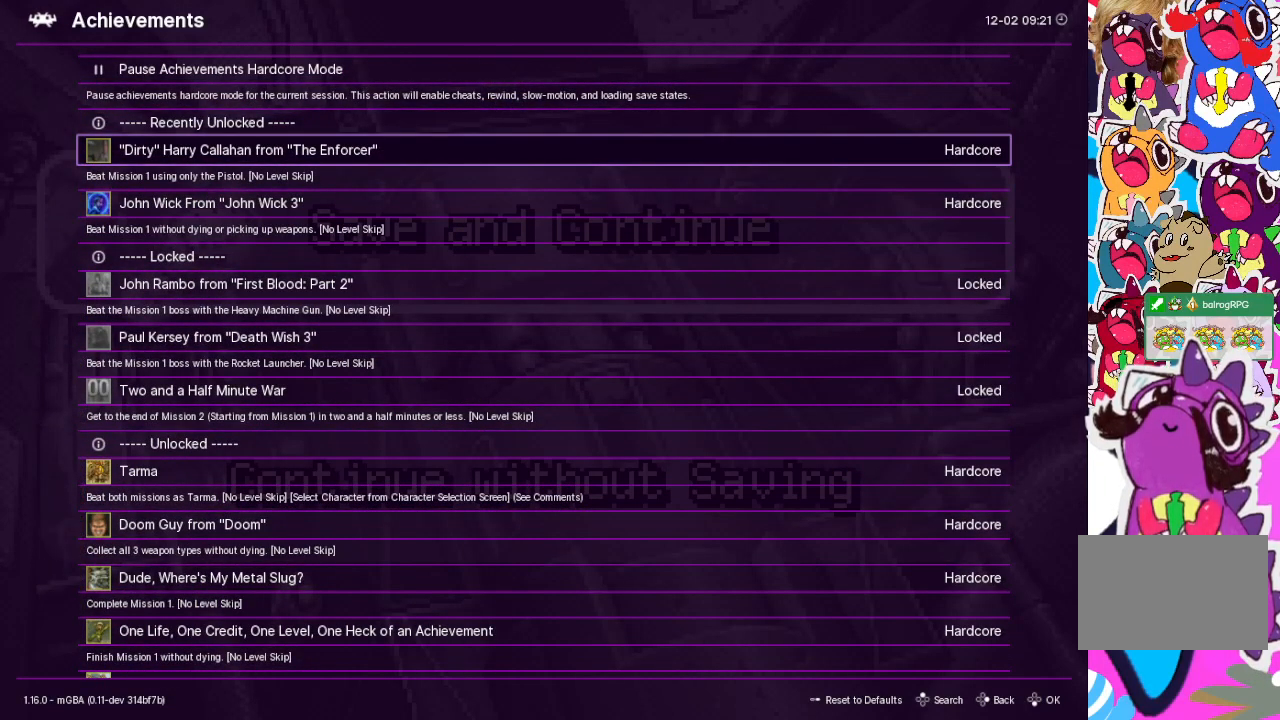
{"buttons": [], "events": []}
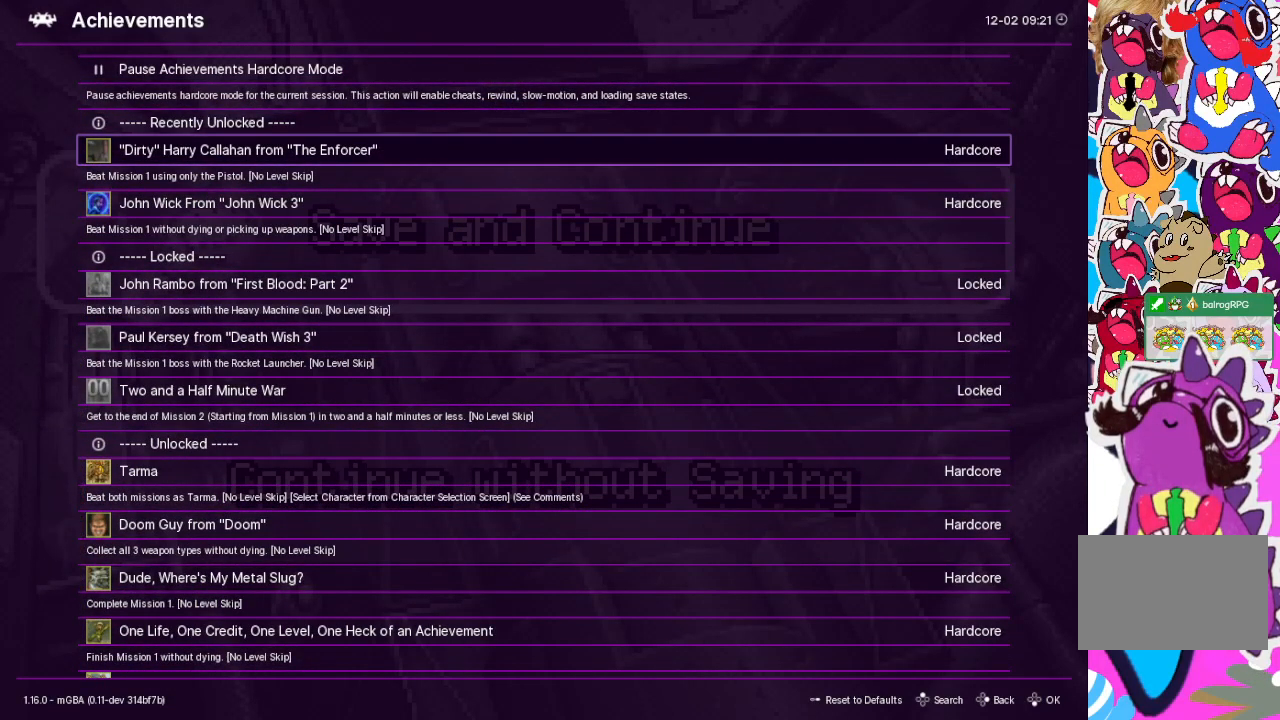
{"buttons": [], "events": []}
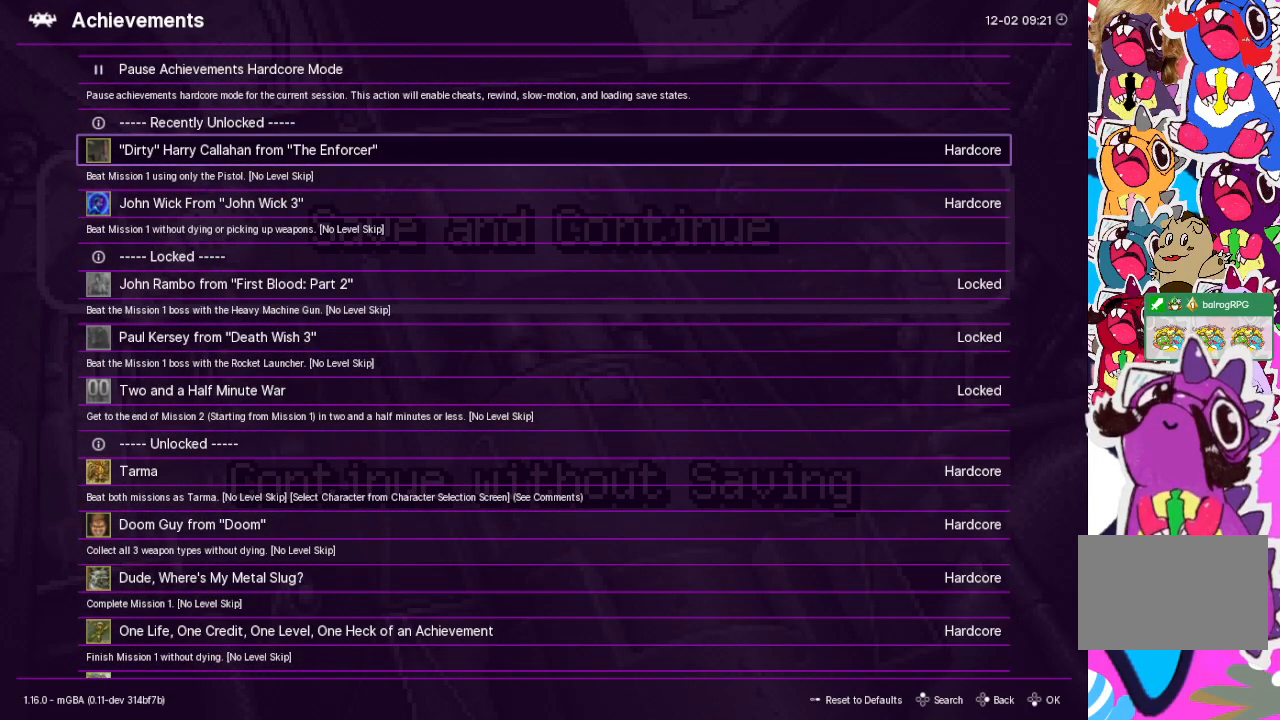
{"buttons": [], "events": []}
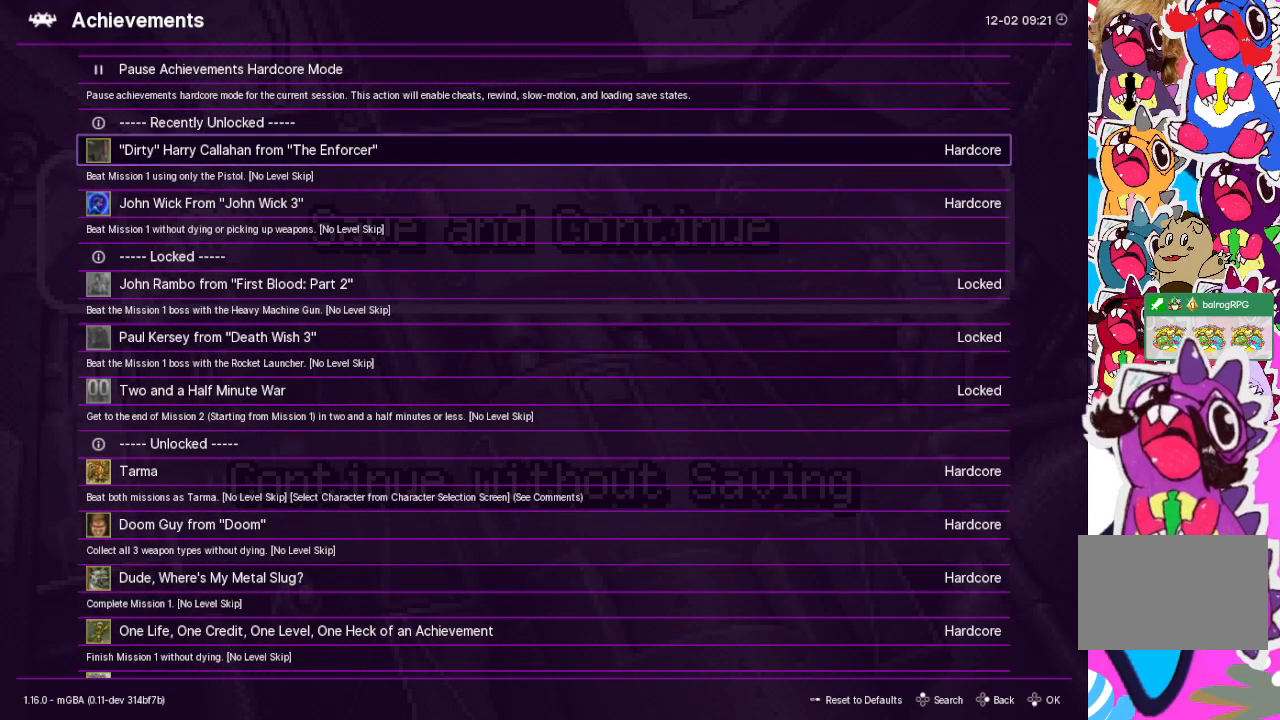
{"buttons": [], "events": []}
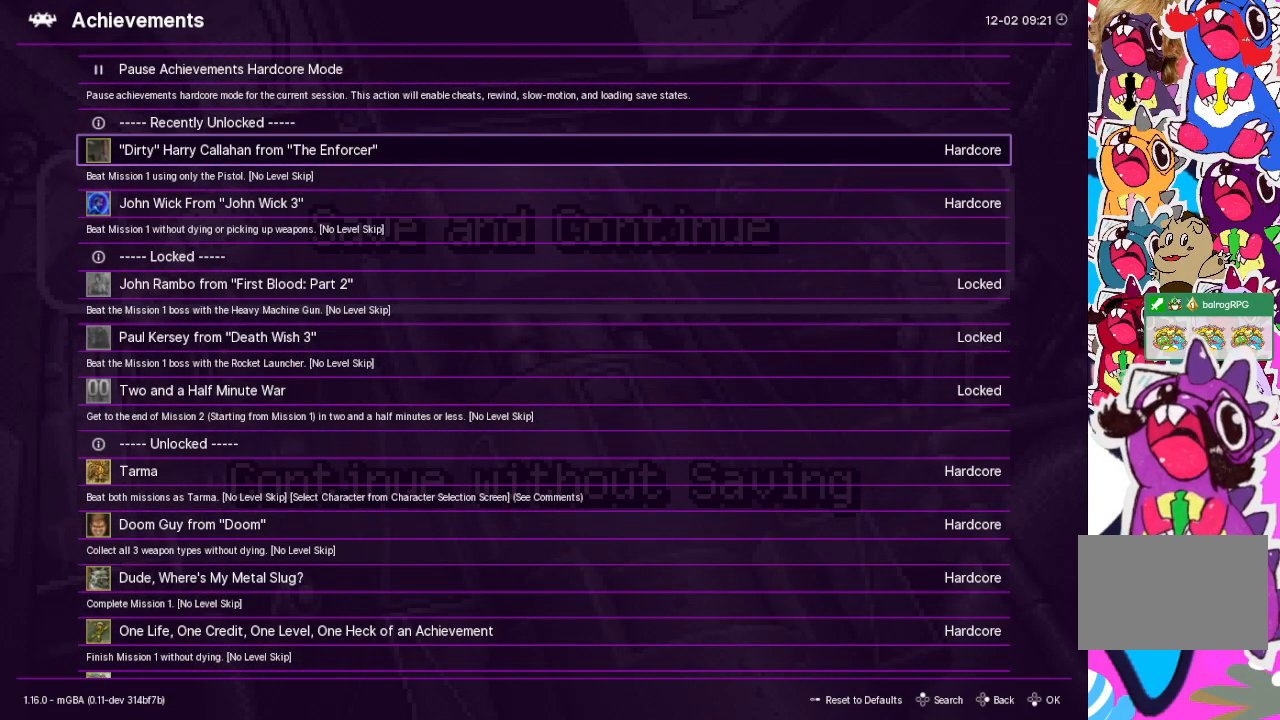
{"buttons": [], "events": []}
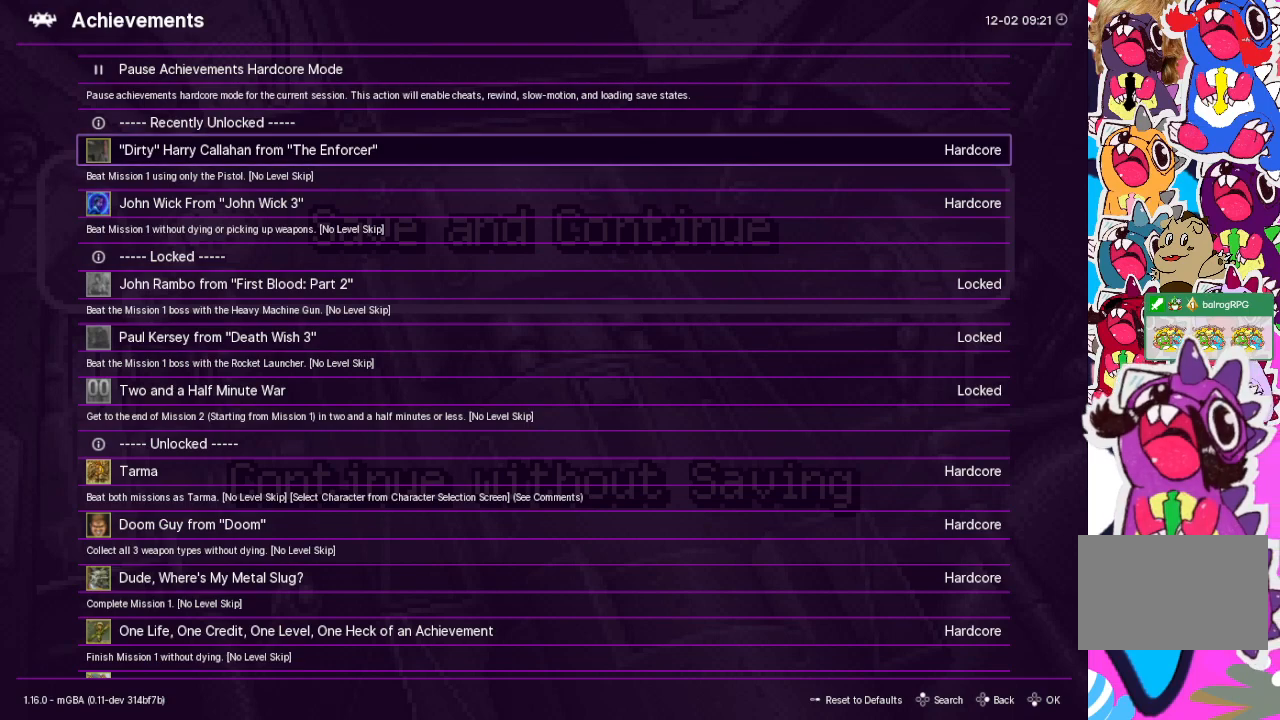
{"buttons": [], "events": []}
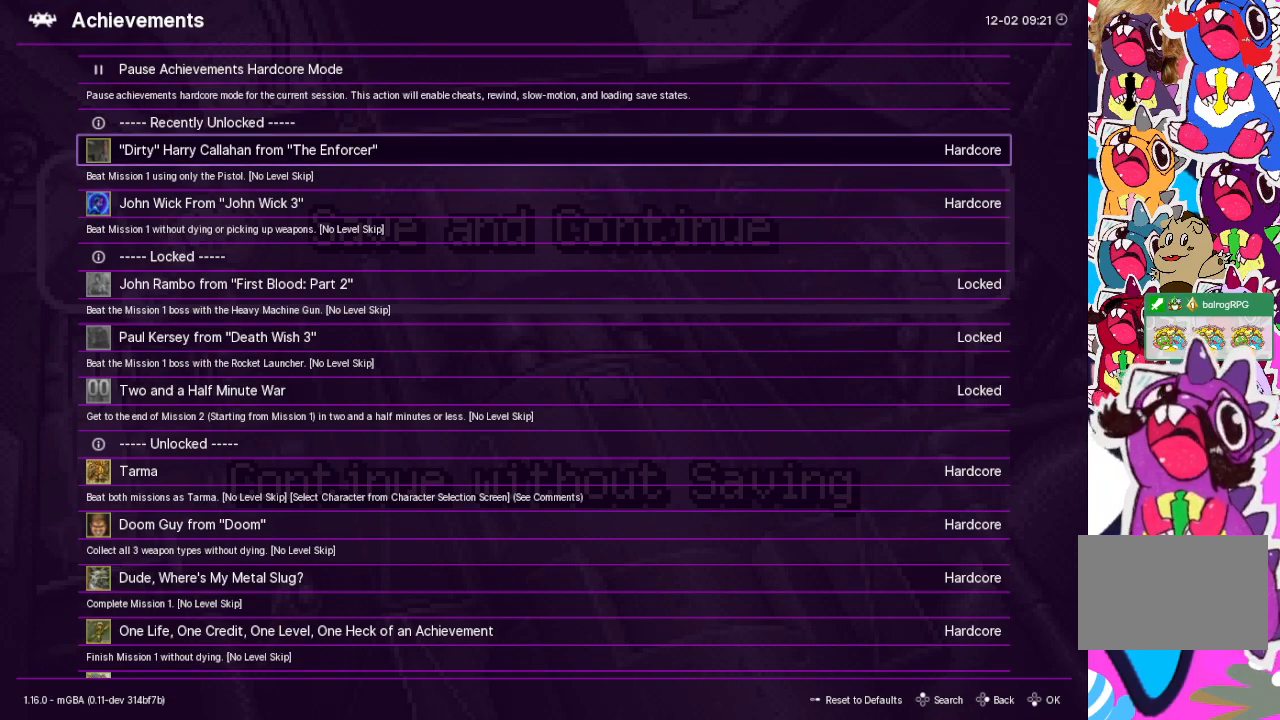
{"buttons": [], "events": []}
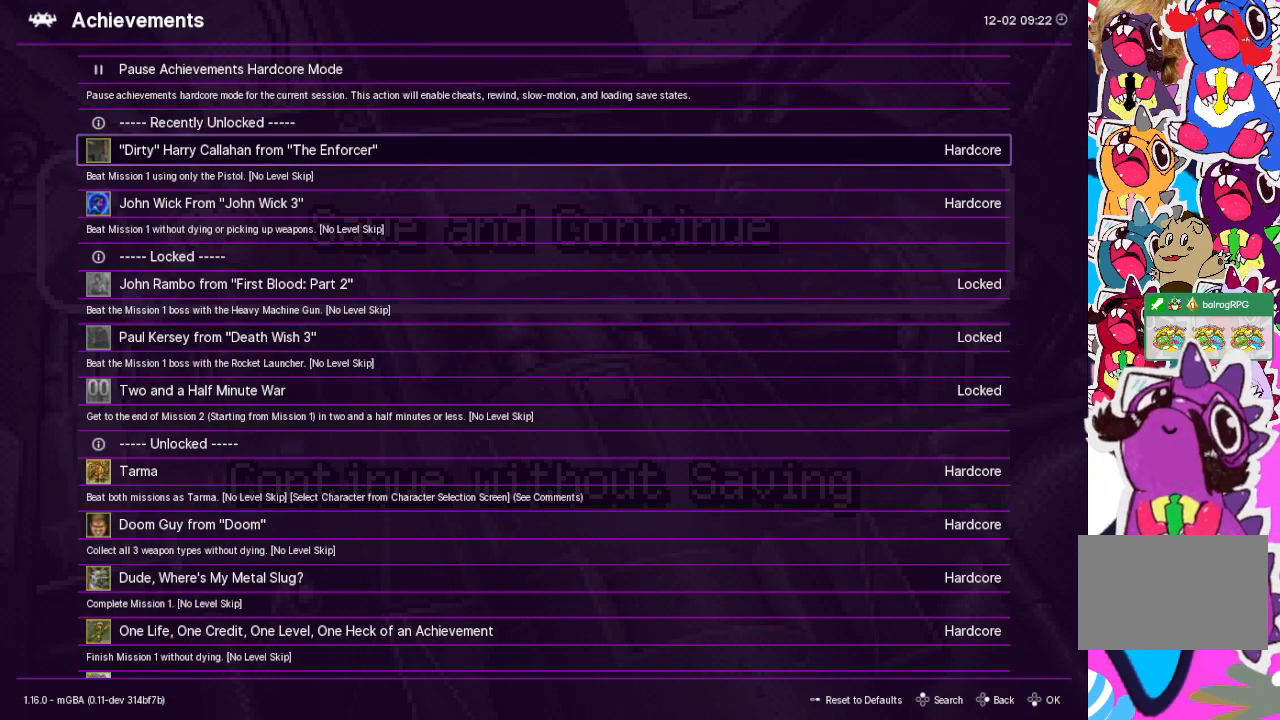
{"buttons": [], "events": [[317, "DPAD_DOWN", "down"], [433, "DPAD_DOWN", "up"]]}
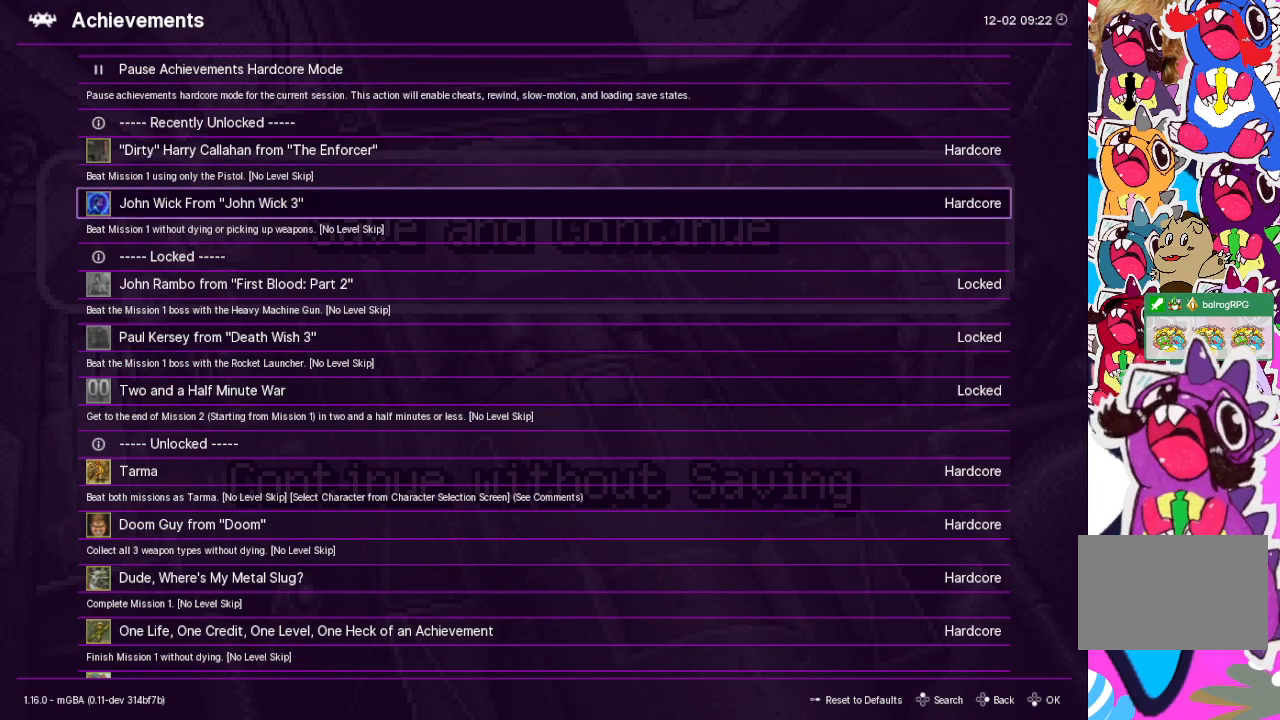
{"buttons": [], "events": []}
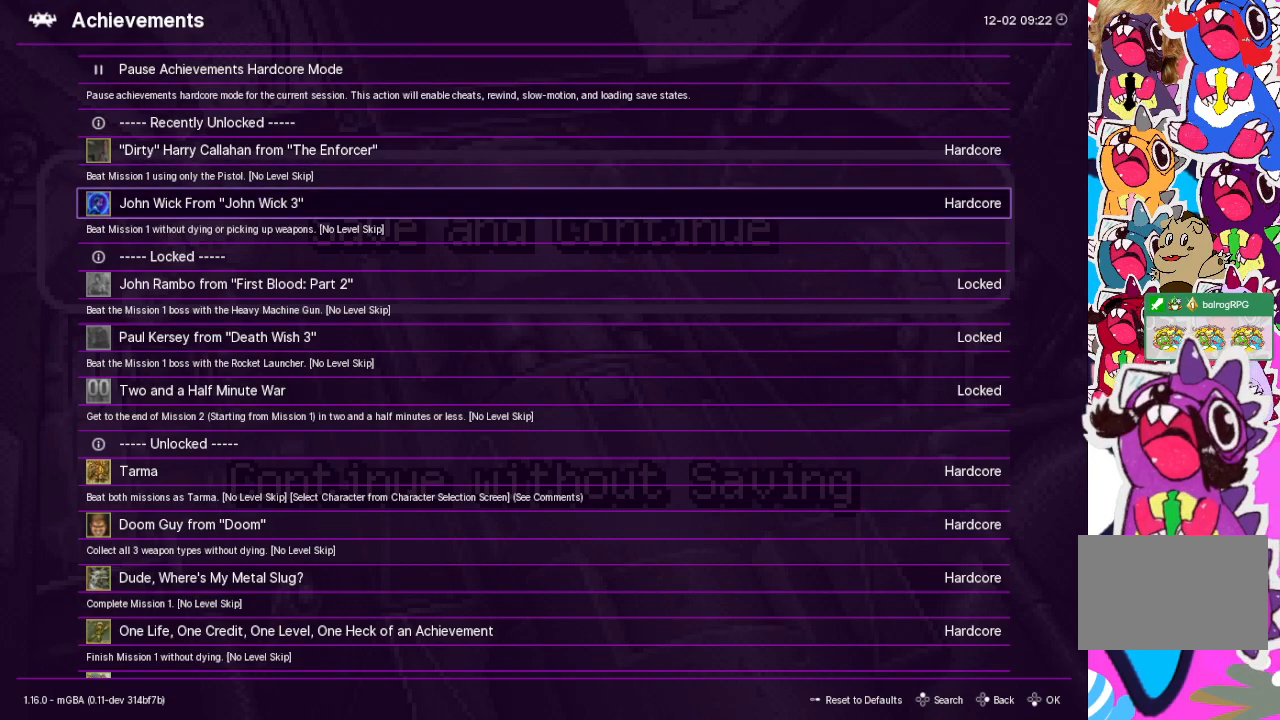
{"buttons": [], "events": []}
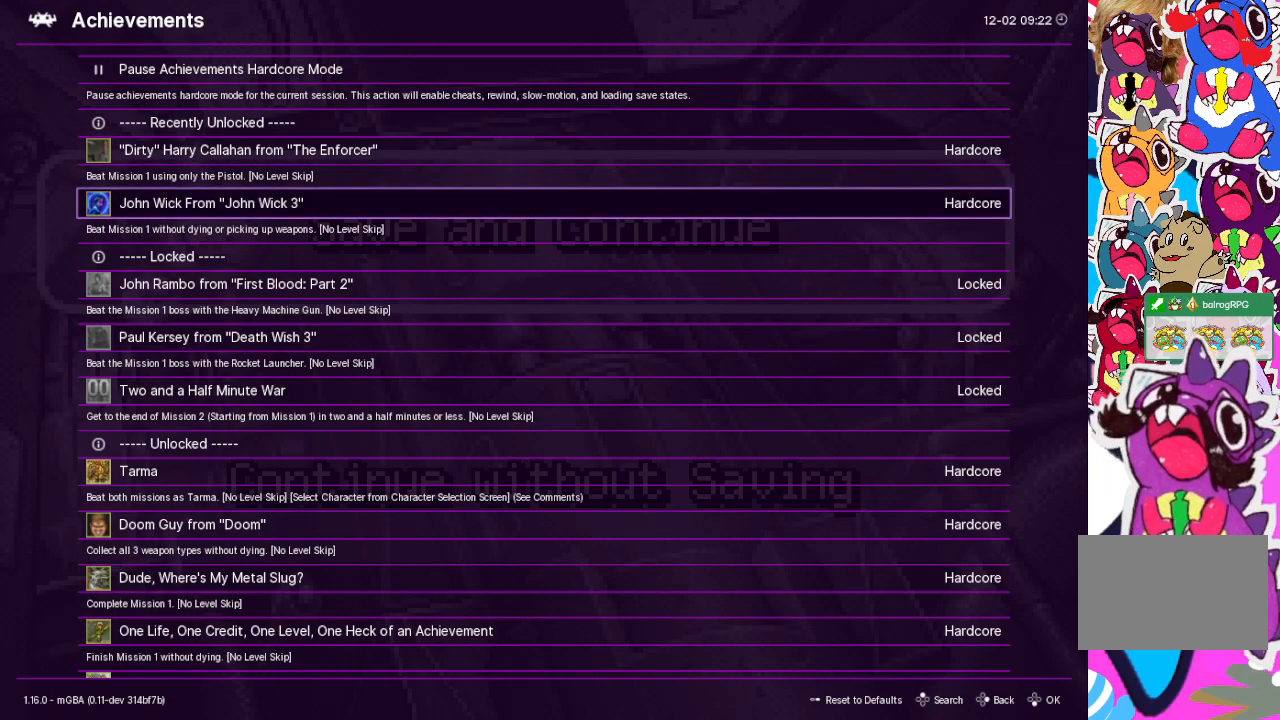
{"buttons": [], "events": []}
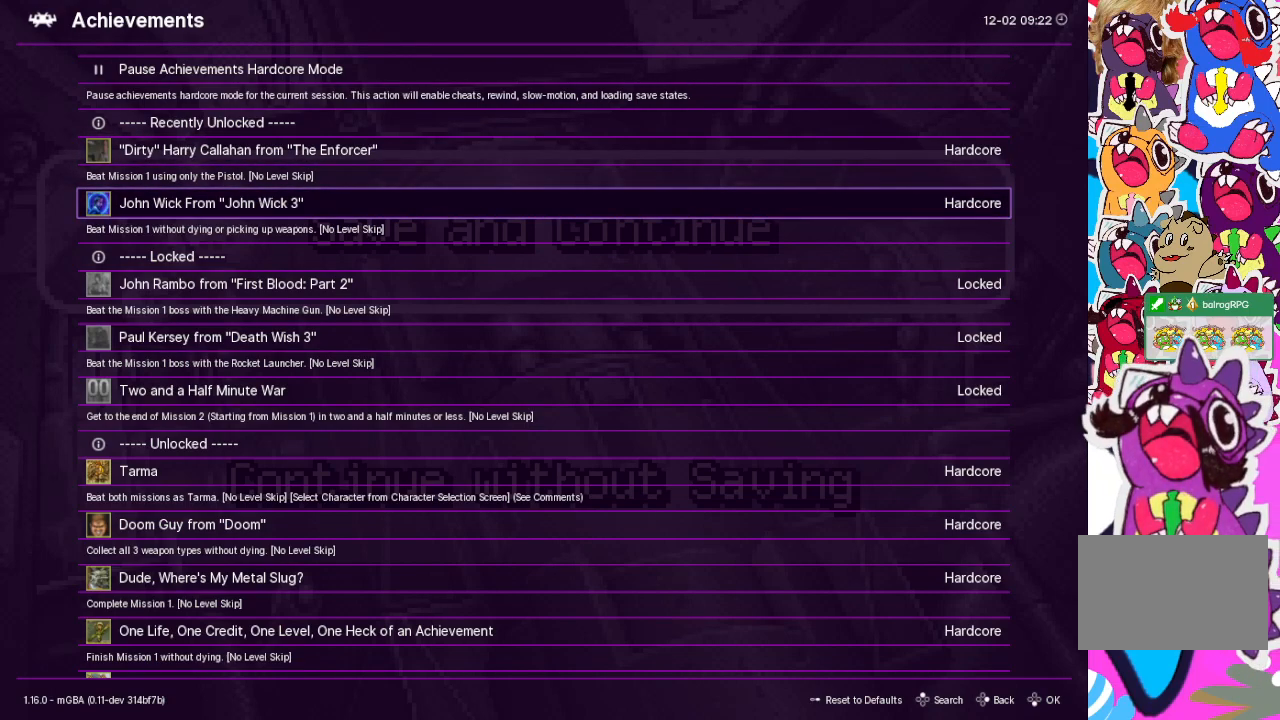
{"buttons": [], "events": []}
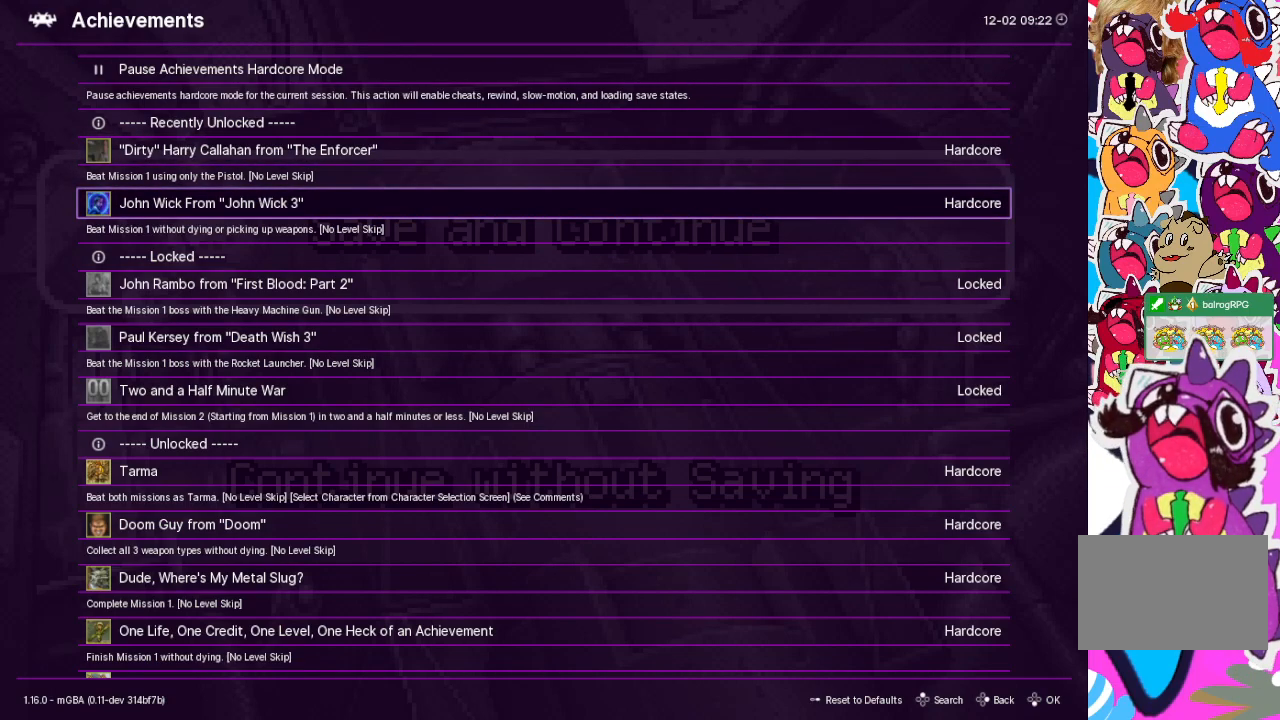
{"buttons": [], "events": []}
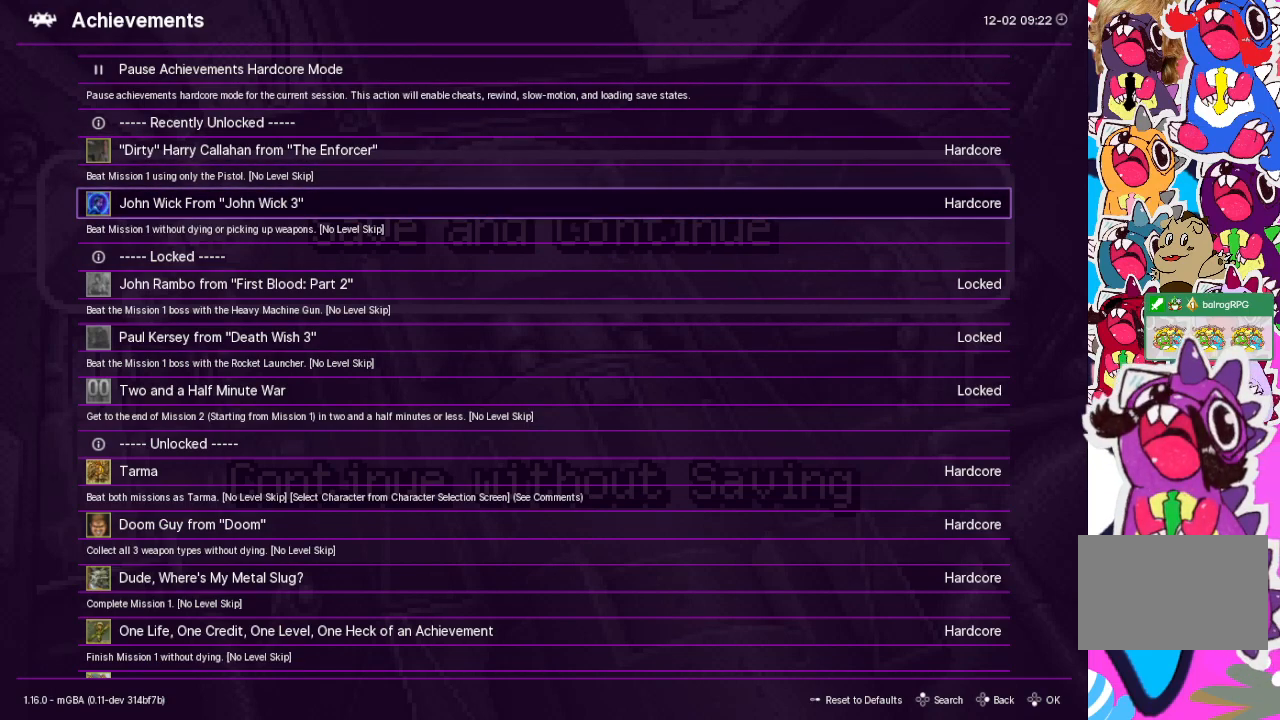
{"buttons": [], "events": []}
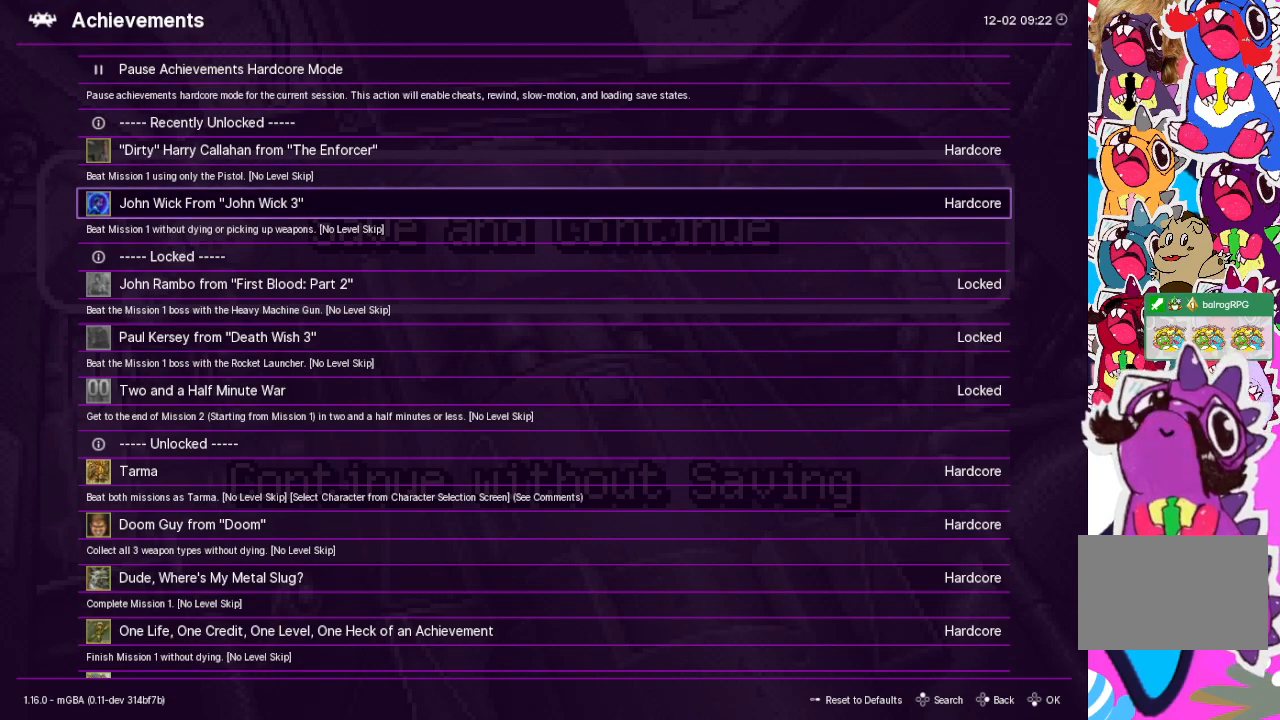
{"buttons": [], "events": []}
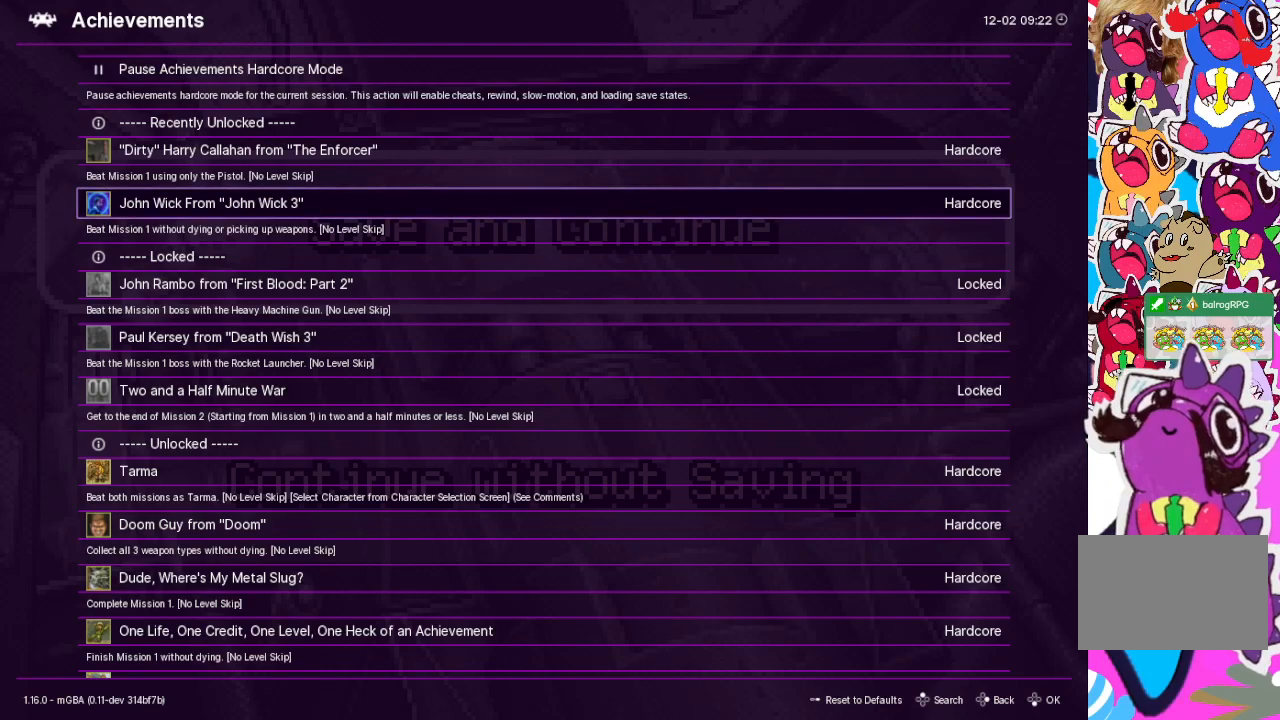
{"buttons": [], "events": []}
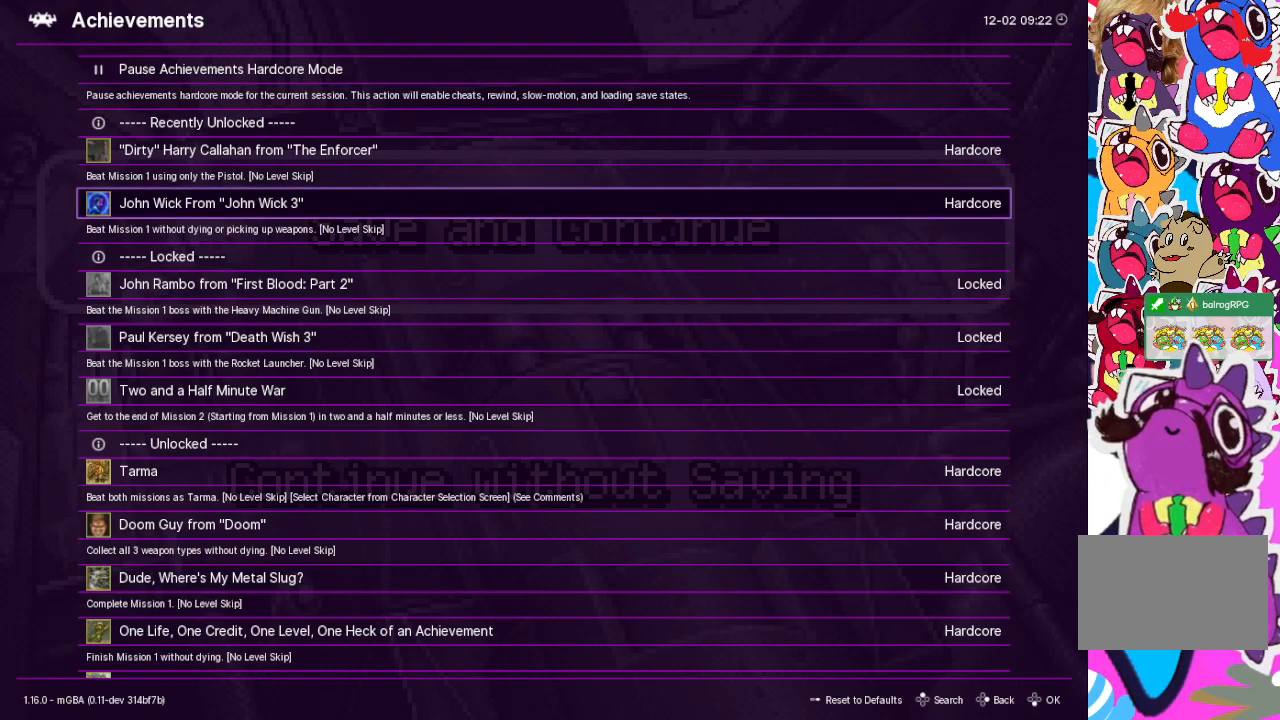
{"buttons": [], "events": []}
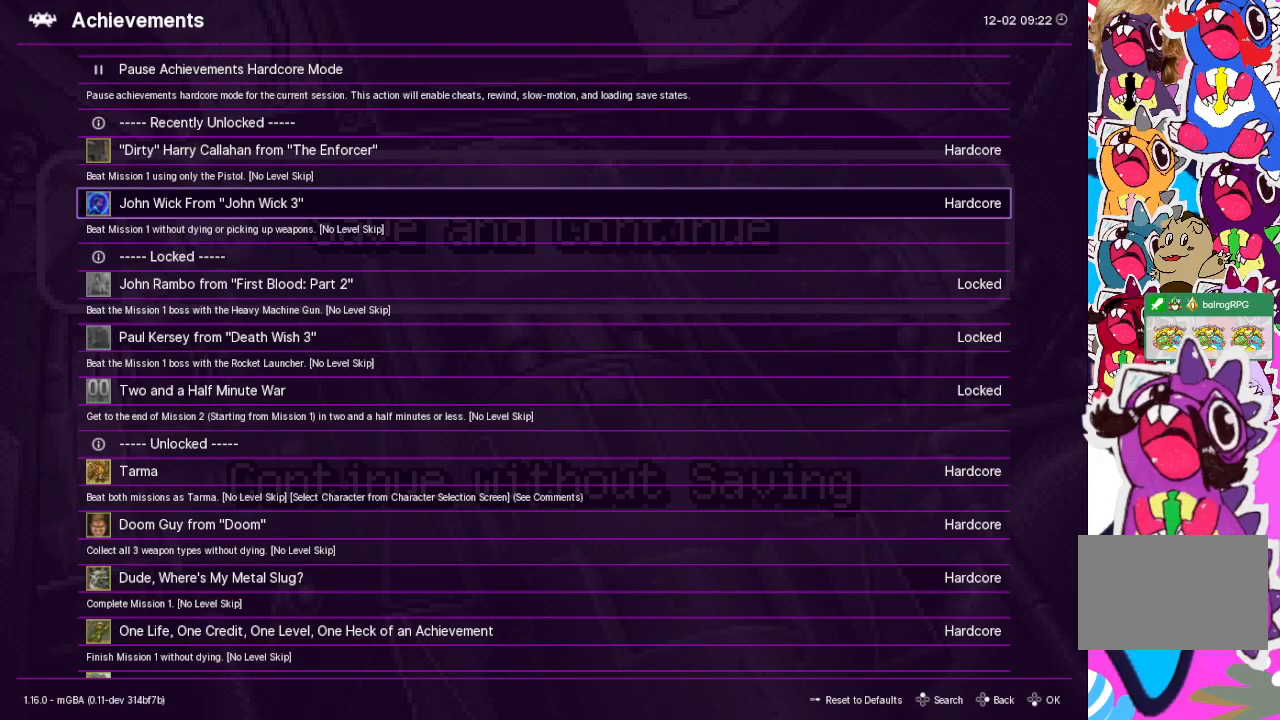
{"buttons": [], "events": []}
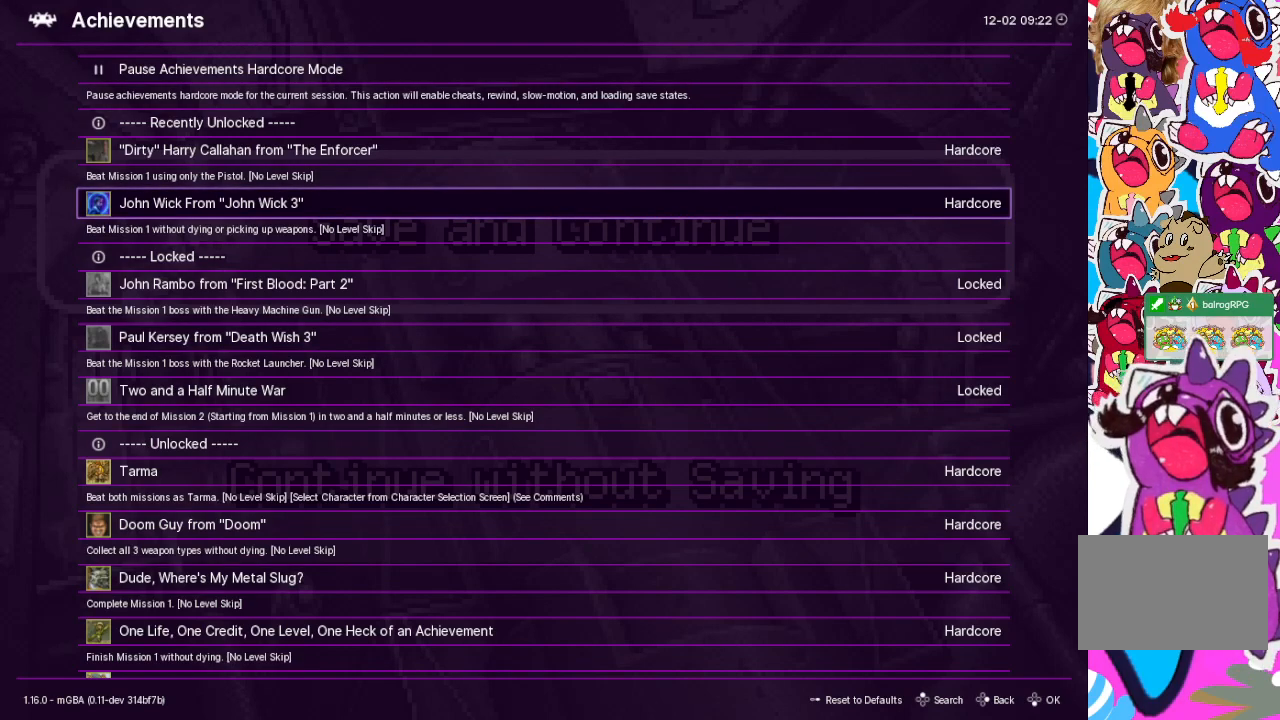
{"buttons": [], "events": [[317, "DPAD_UP", "down"], [417, "DPAD_UP", "up"]]}
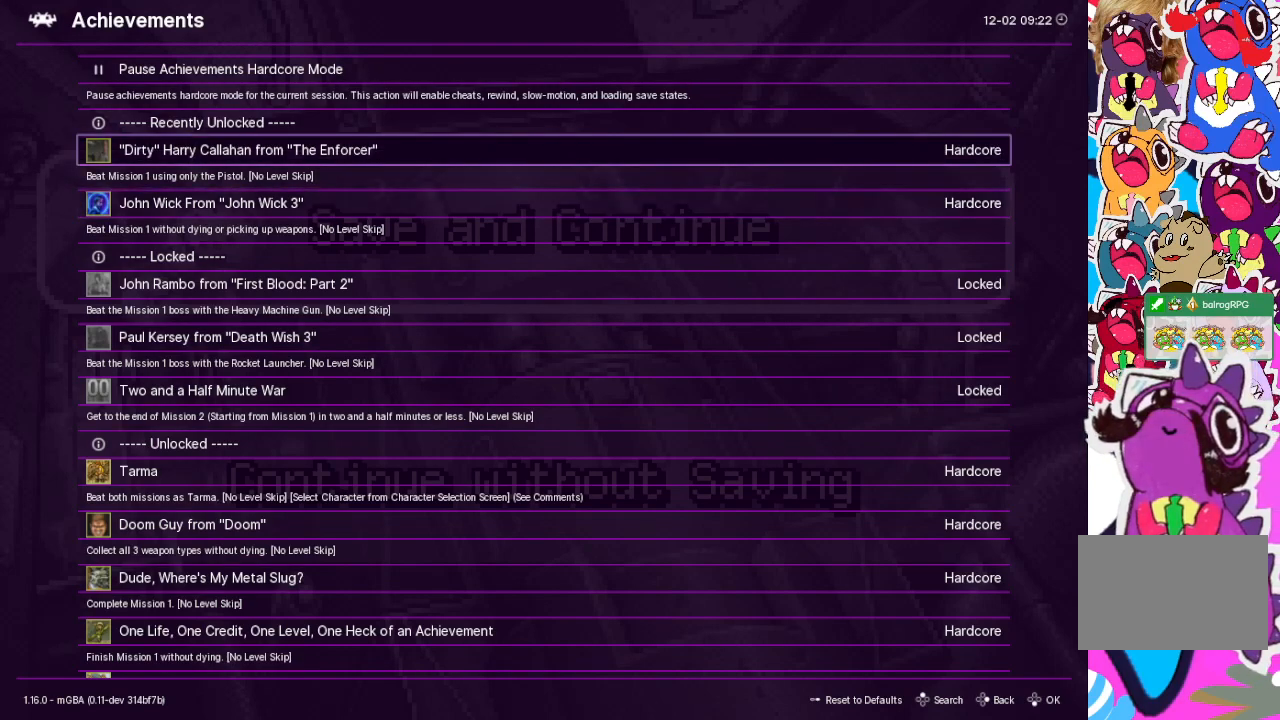
{"buttons": [], "events": [[333, "DPAD_DOWN", "down"], [467, "DPAD_DOWN", "up"]]}